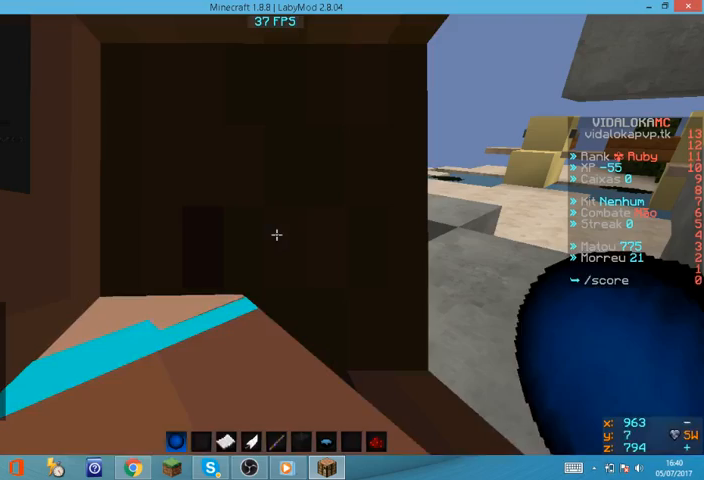
Gameplay with keyboard and mouse; each line is a JSON object with the keys and mouse buttons held at the frame after it. "events" lists presses ("down") and releases ("up") of "a", "d", "s", "w", "mouse_left" and "mouse_right" between this image and that frame as [ms after this image, input, new state], when the widget could be followed in between. "mouse_left", "mouse_right" = the "left", "right" buttons of the "mouse" list. No other keys are recorded. Fast repeated clicks can show as one long hold. Mouse movement is not recorded.
{"keys": ["s"], "mouse": [], "events": [[334, "s", "down"]]}
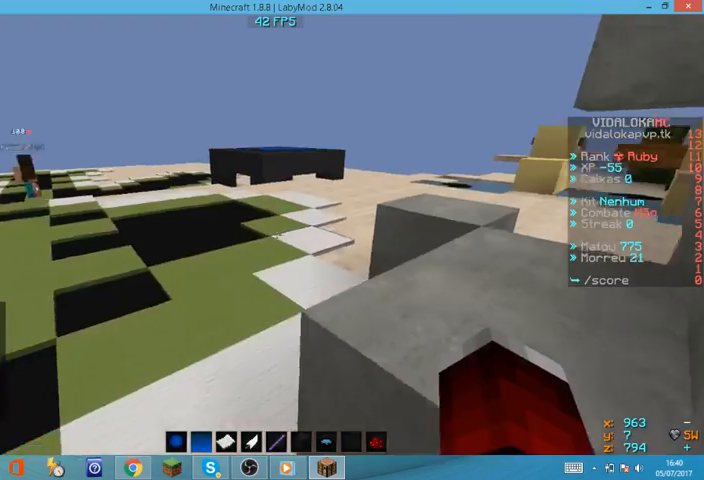
{"keys": ["w"], "mouse": [], "events": [[67, "d", "down"], [167, "s", "up"], [334, "d", "up"], [400, "w", "down"]]}
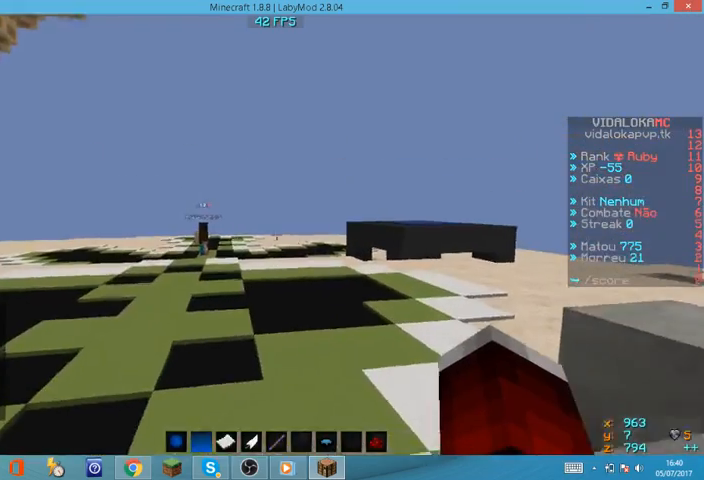
{"keys": ["w"], "mouse": [], "events": []}
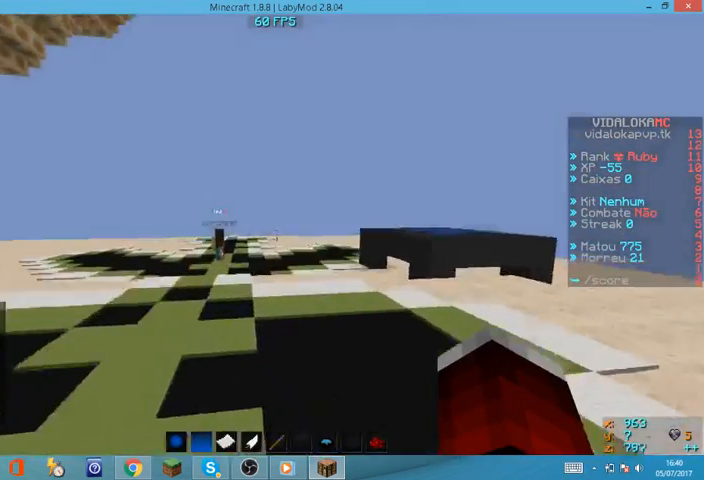
{"keys": ["w"], "mouse": [], "events": []}
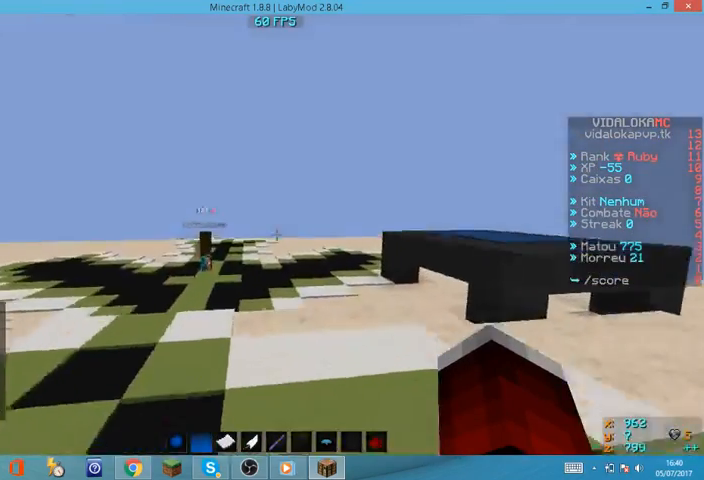
{"keys": ["w"], "mouse": [], "events": []}
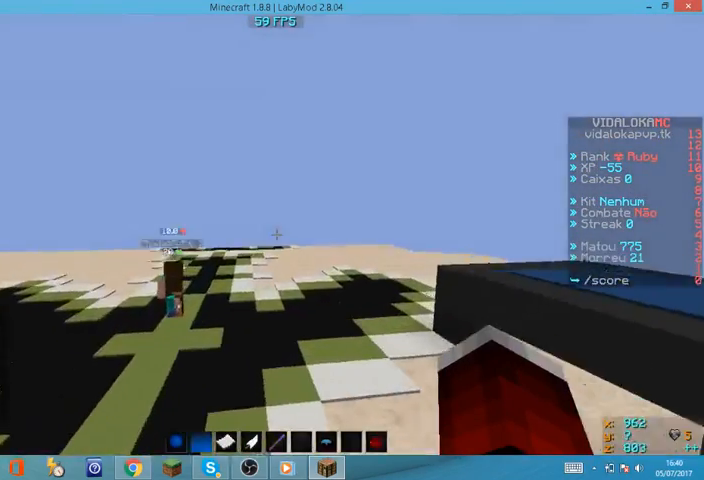
{"keys": ["w"], "mouse": [], "events": []}
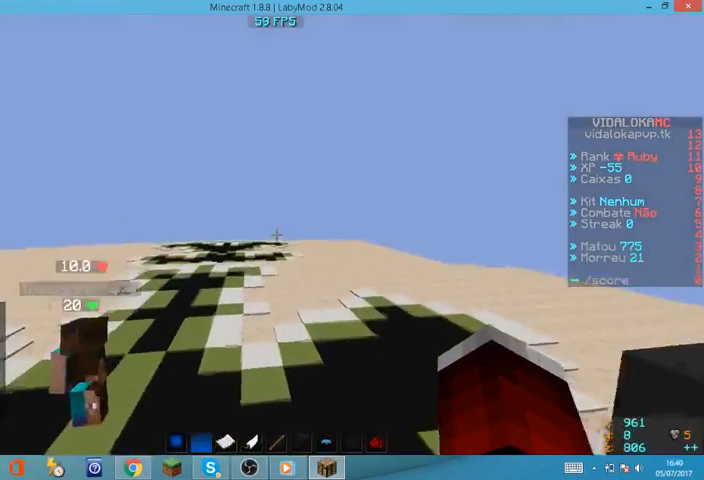
{"keys": ["w"], "mouse": [], "events": []}